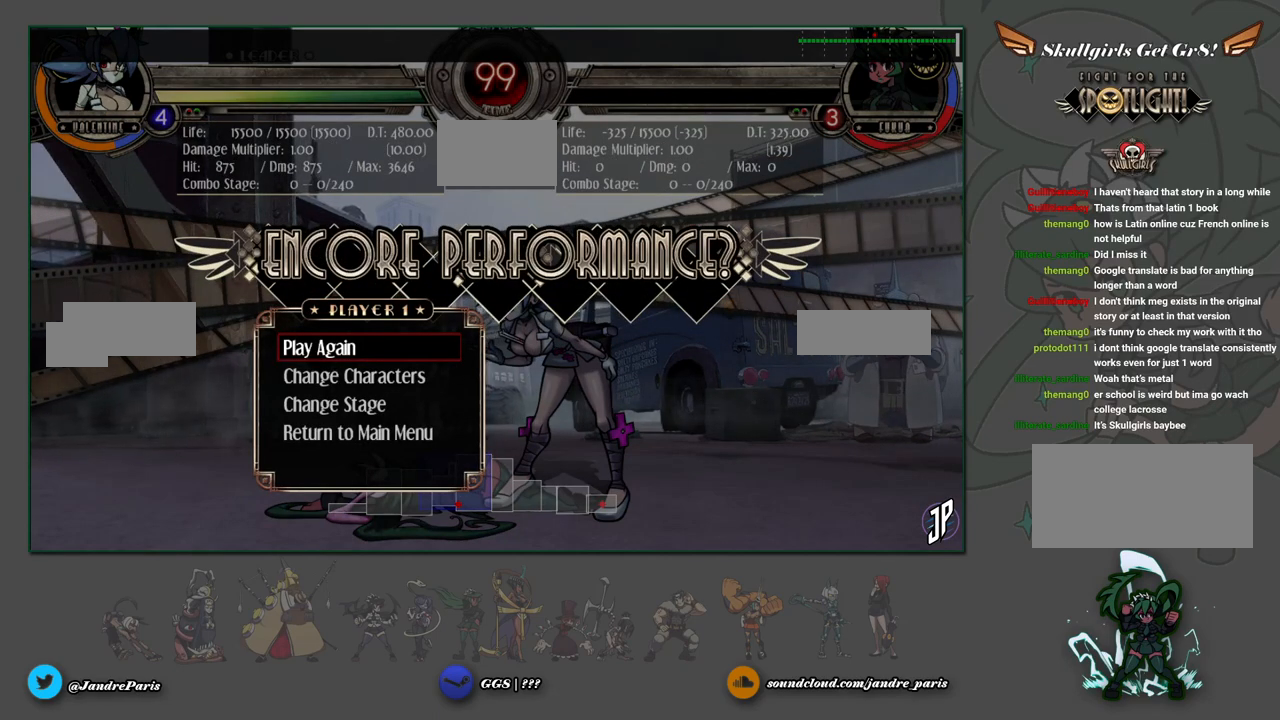
Gameplay with a controller (arcade stick); each line is a JSON object with the inputs held at the frame after it. "events" lists button and stick changes between this image and that frame as [ms after this image, input, new state], when the widget could be followed in between. Not read: L3 R3.
{"buttons": [], "left_stick": "center", "events": [[333, "left_stick", "down"], [400, "left_stick", "center"]]}
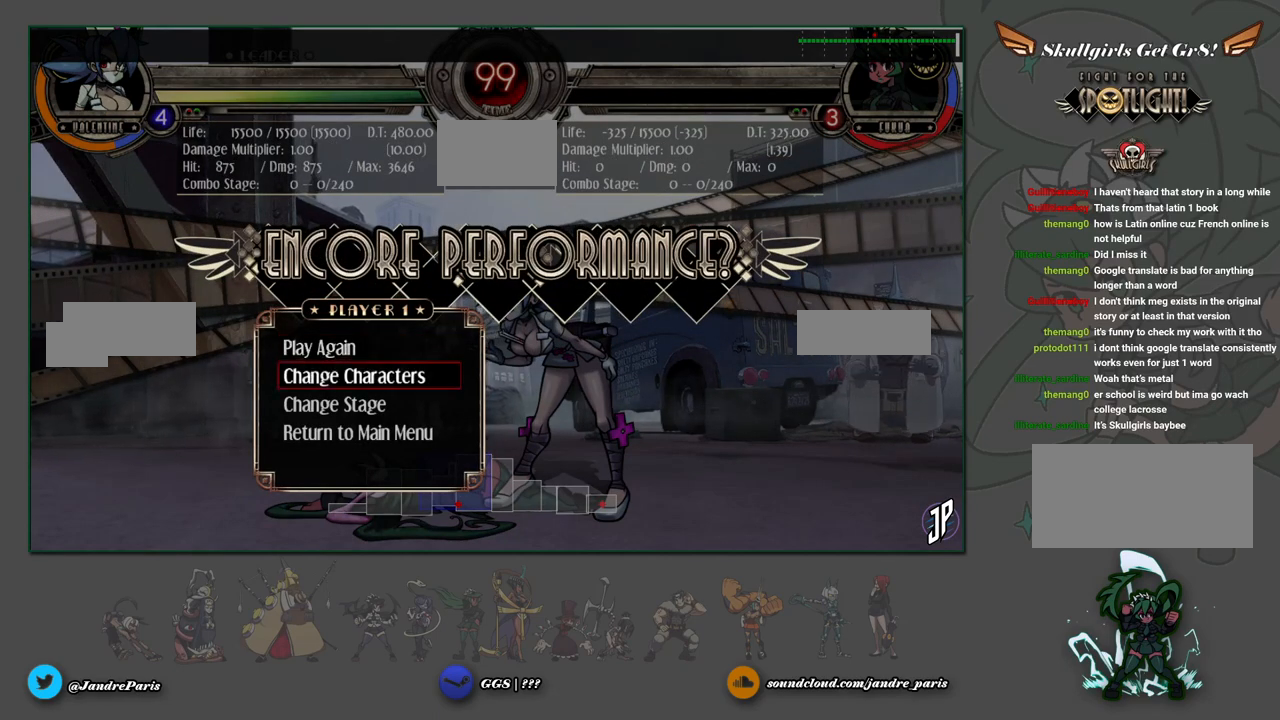
{"buttons": [], "left_stick": "center", "events": [[100, "left_stick", "up"], [183, "left_stick", "center"]]}
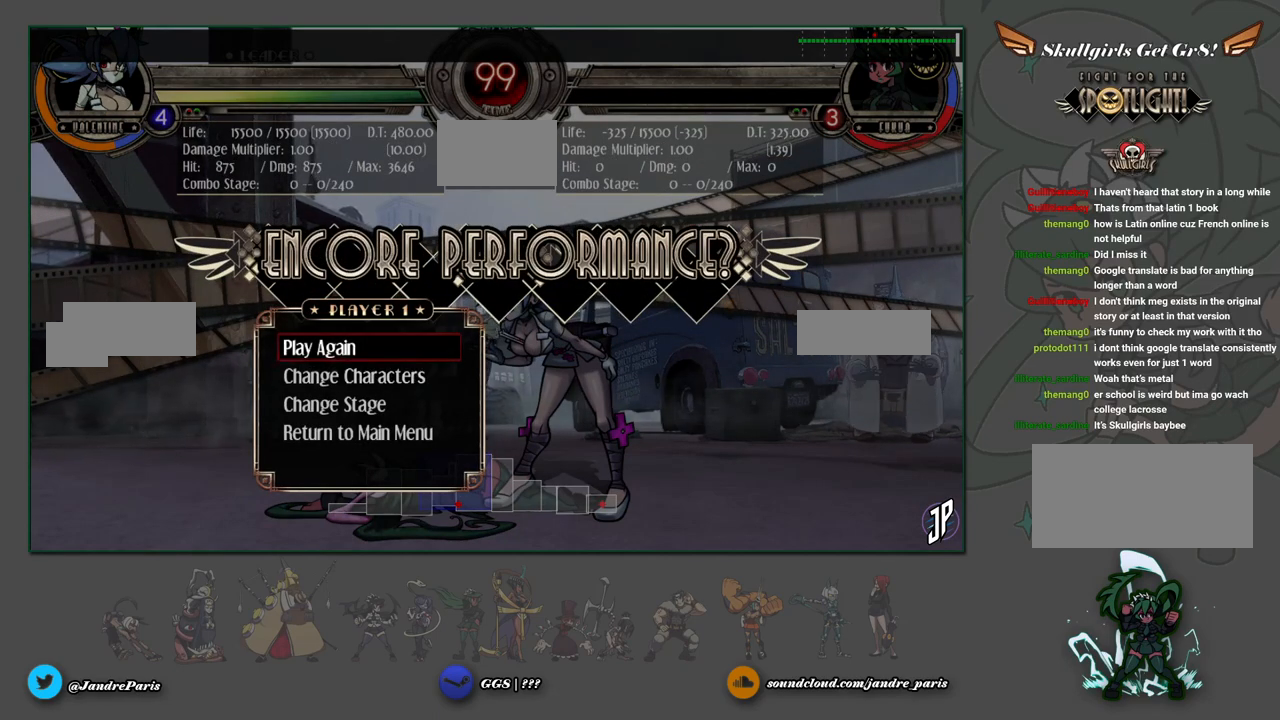
{"buttons": [], "left_stick": "center", "events": []}
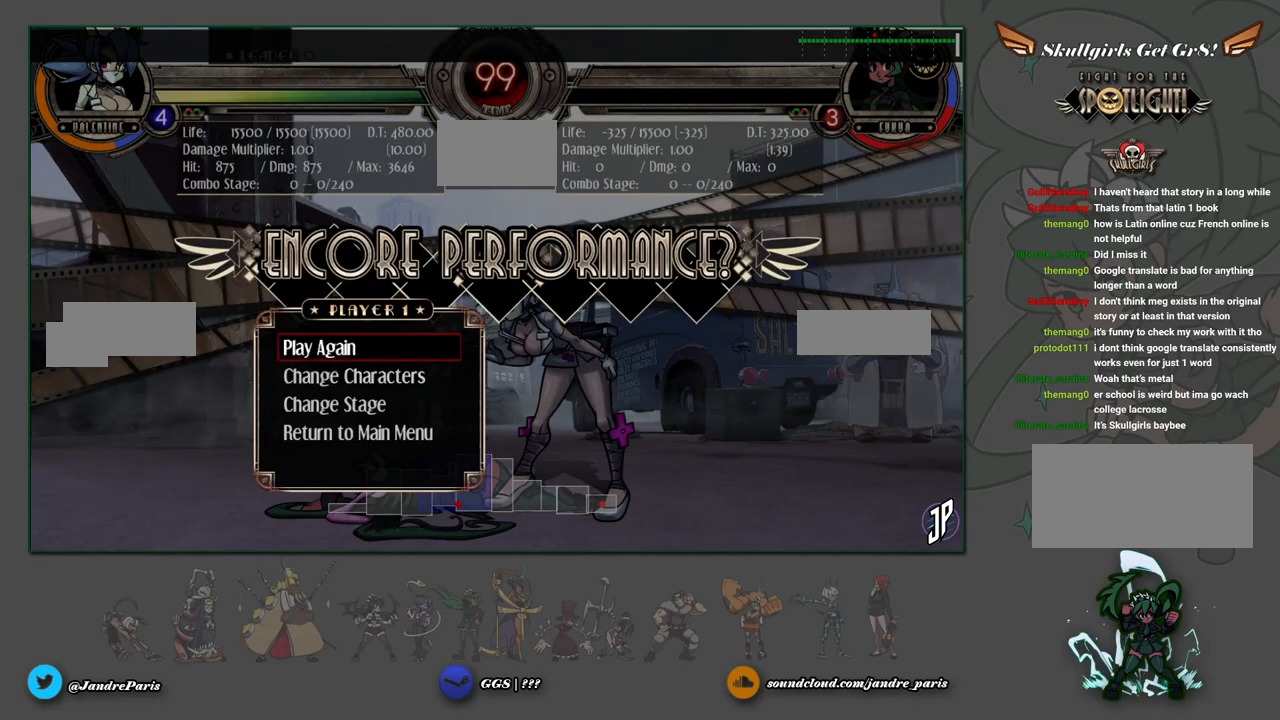
{"buttons": [], "left_stick": "center", "events": []}
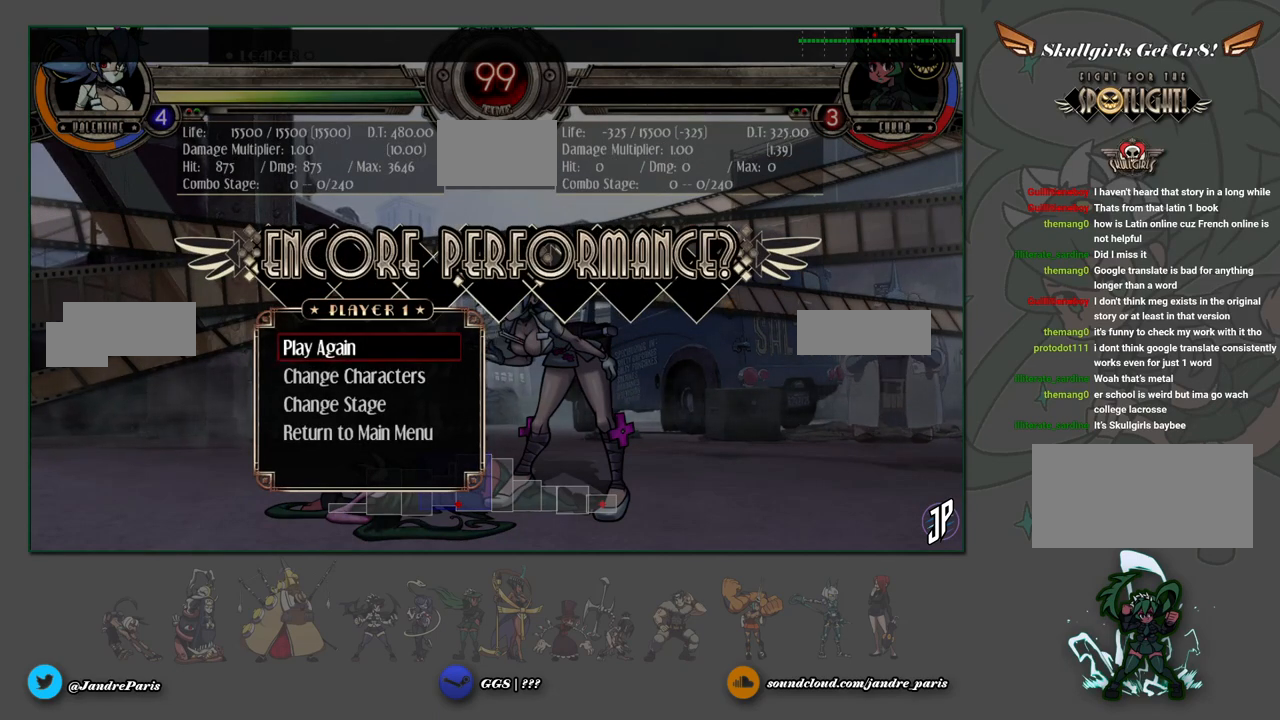
{"buttons": [], "left_stick": "center", "events": []}
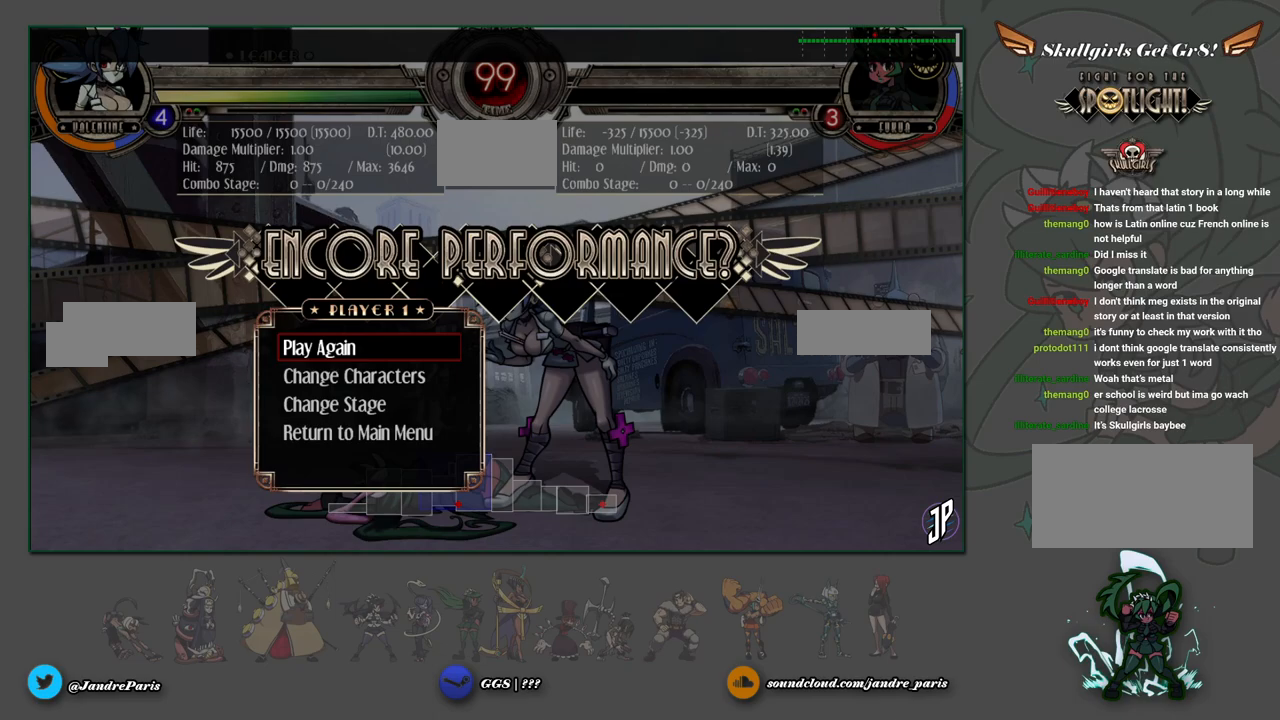
{"buttons": [], "left_stick": "center", "events": []}
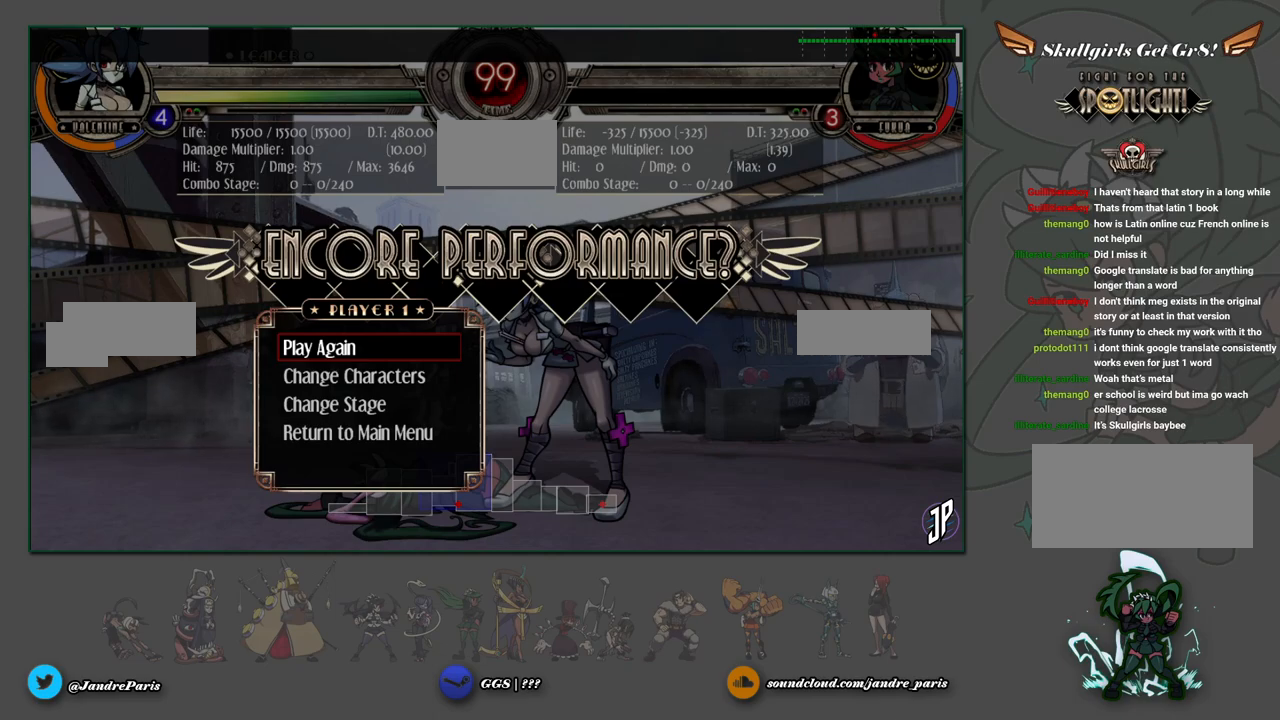
{"buttons": [], "left_stick": "center", "events": []}
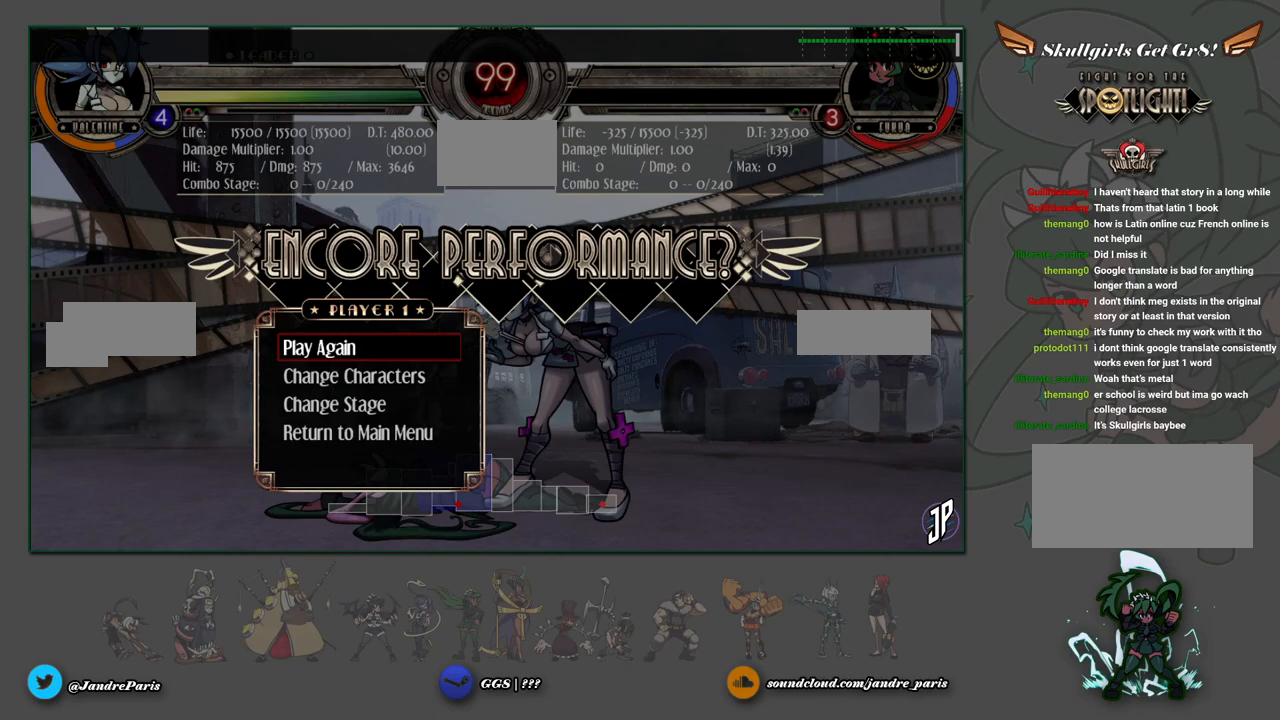
{"buttons": [], "left_stick": "center", "events": []}
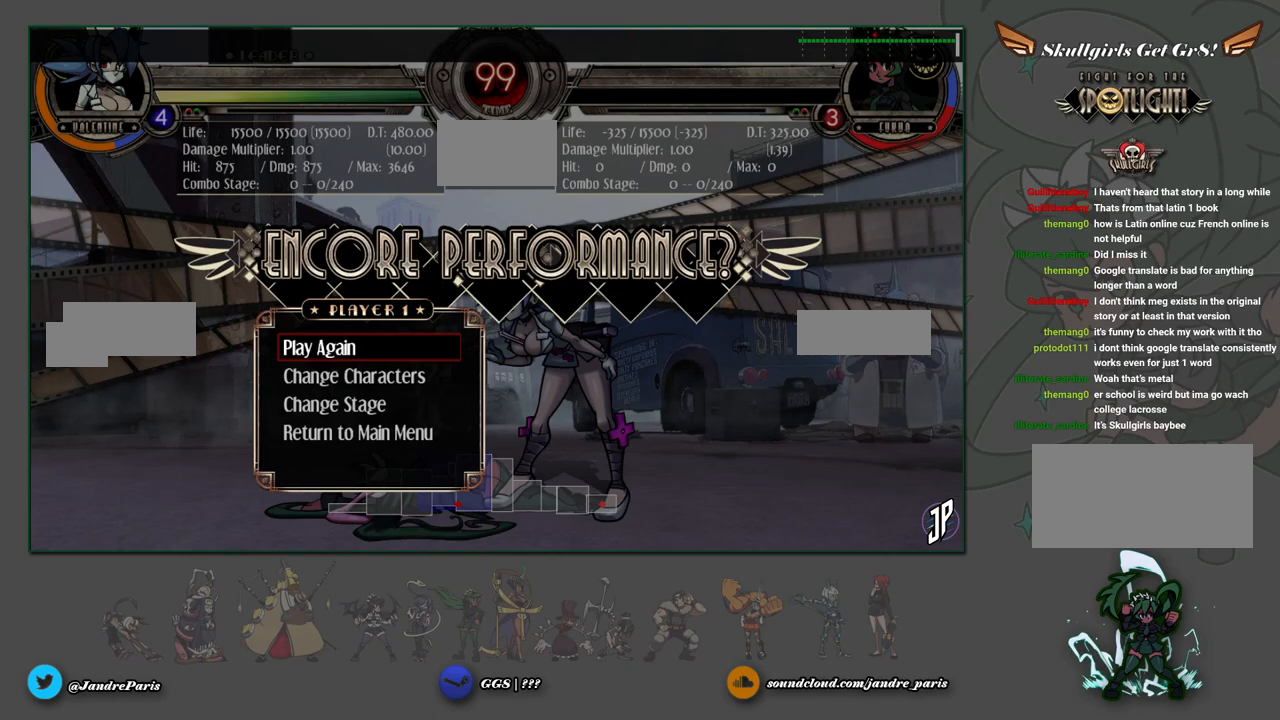
{"buttons": [], "left_stick": "center", "events": [[217, "CROSS", "down"], [267, "CROSS", "up"]]}
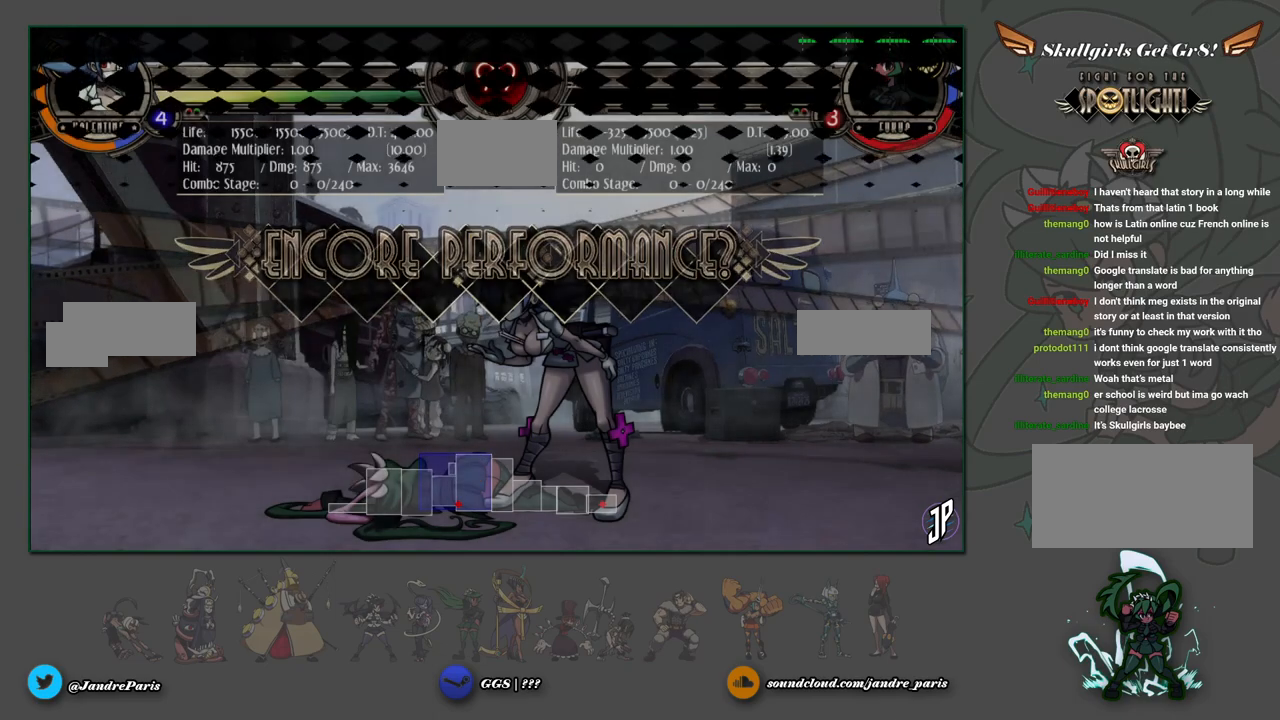
{"buttons": [], "left_stick": "center", "events": []}
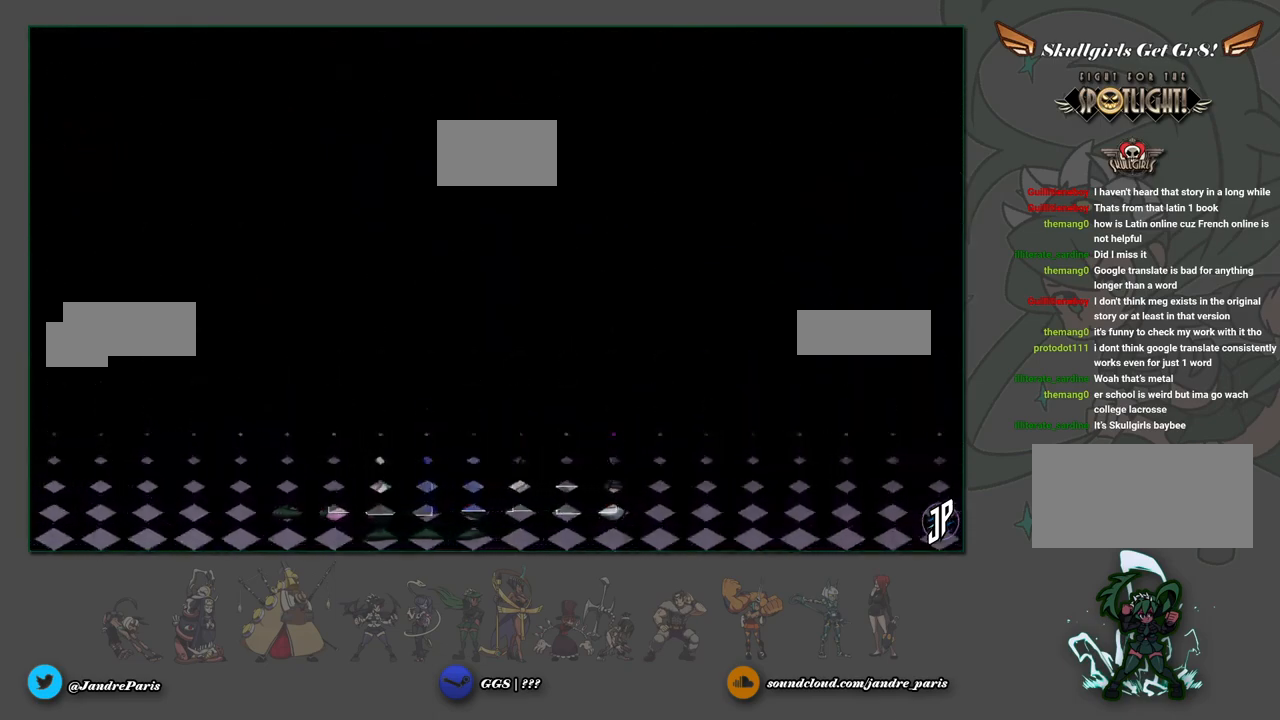
{"buttons": [], "left_stick": "center", "events": []}
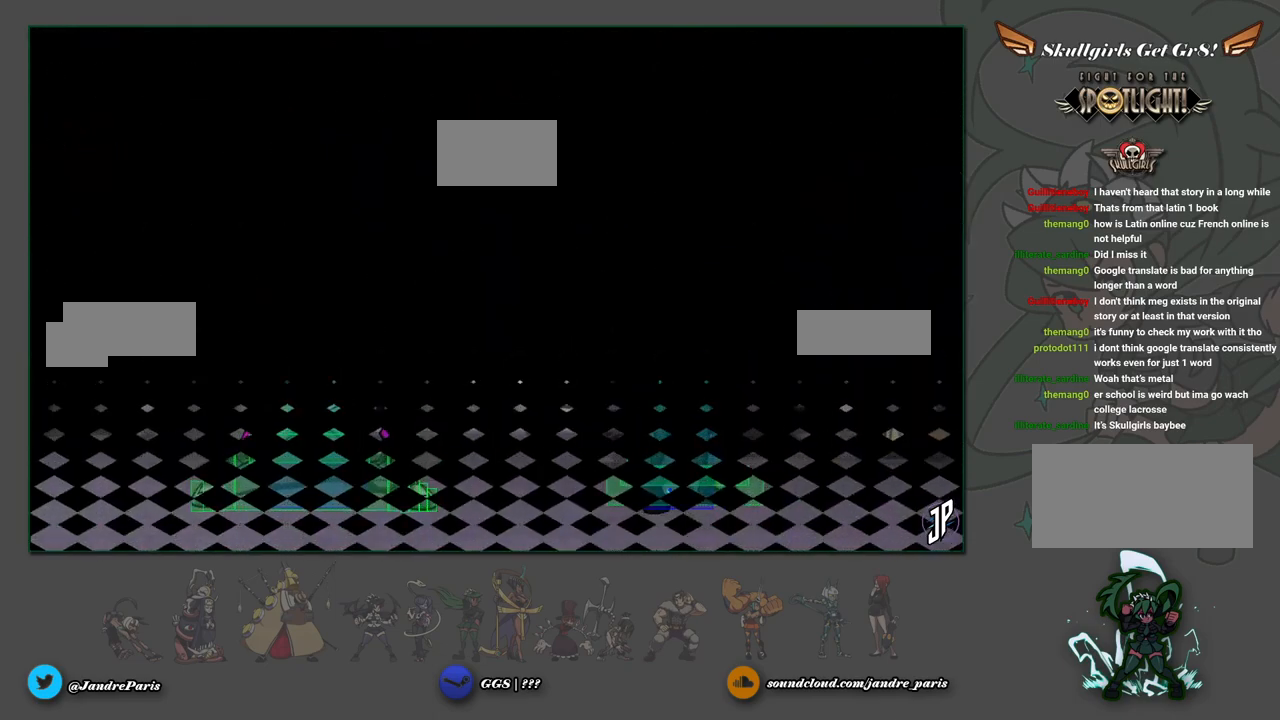
{"buttons": [], "left_stick": "center", "events": []}
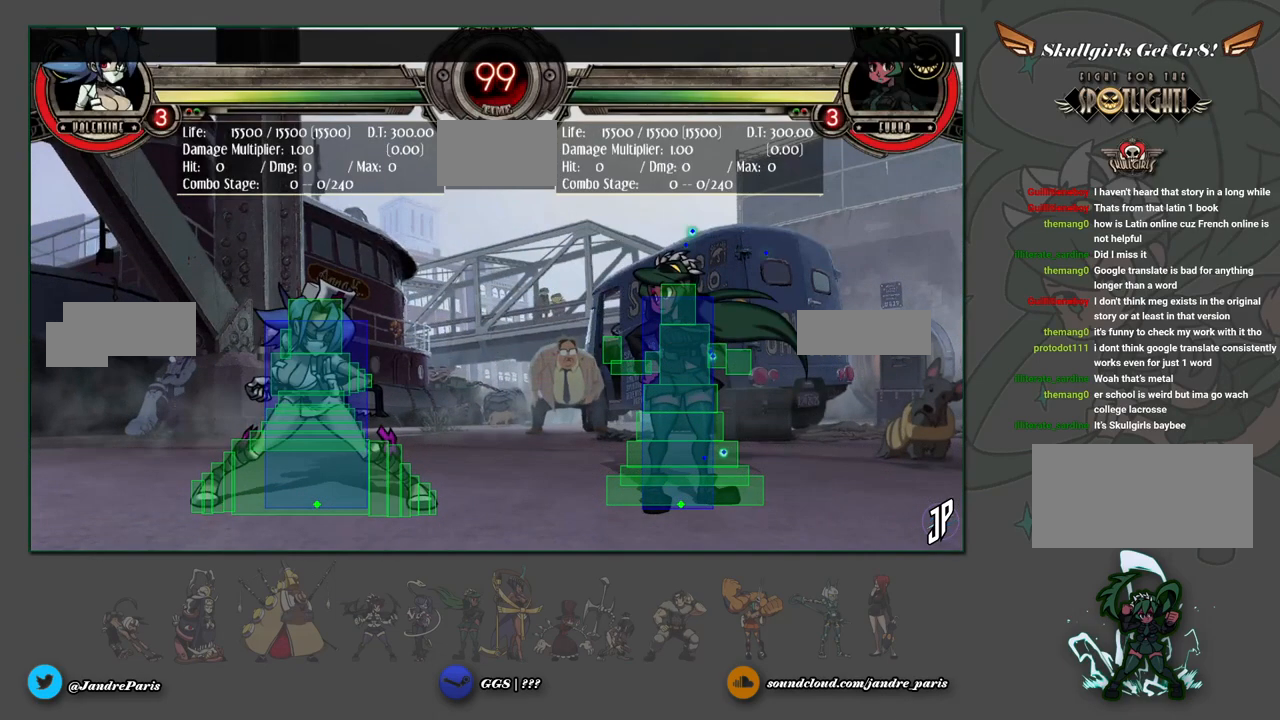
{"buttons": [], "left_stick": "center", "events": []}
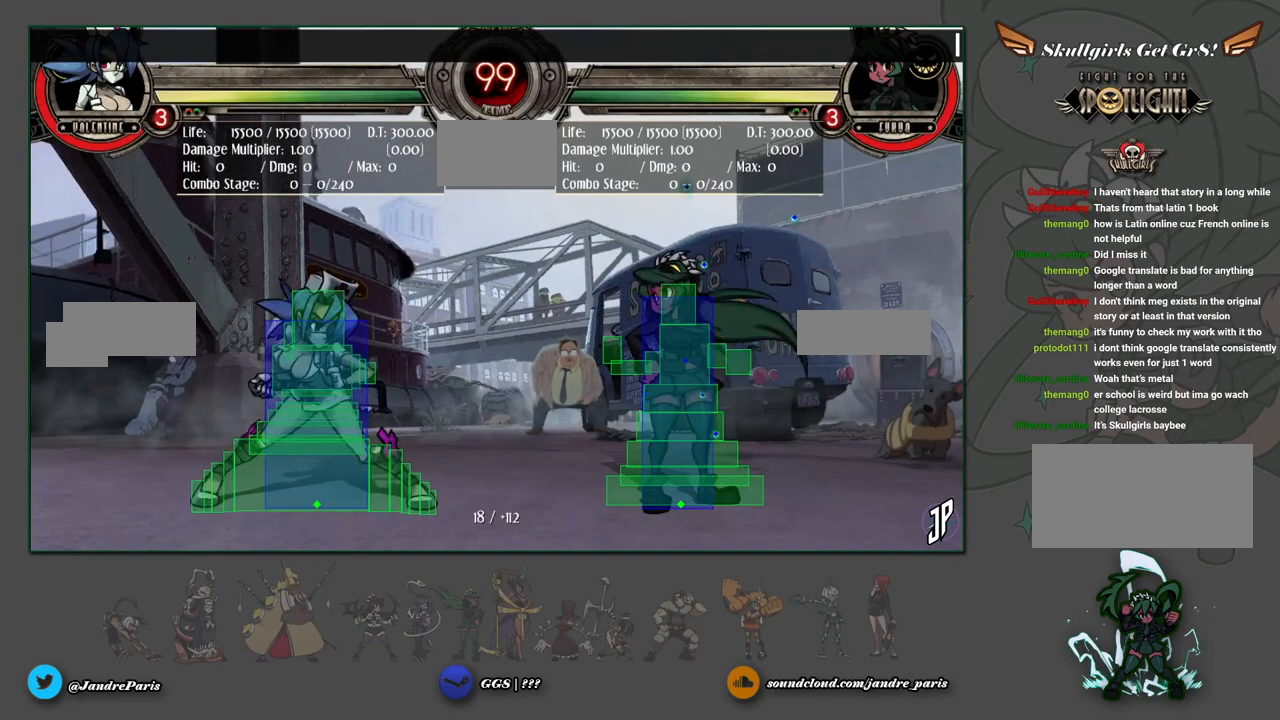
{"buttons": [], "left_stick": "right", "events": [[133, "left_stick", "up-right"], [350, "left_stick", "center"], [450, "left_stick", "right"]]}
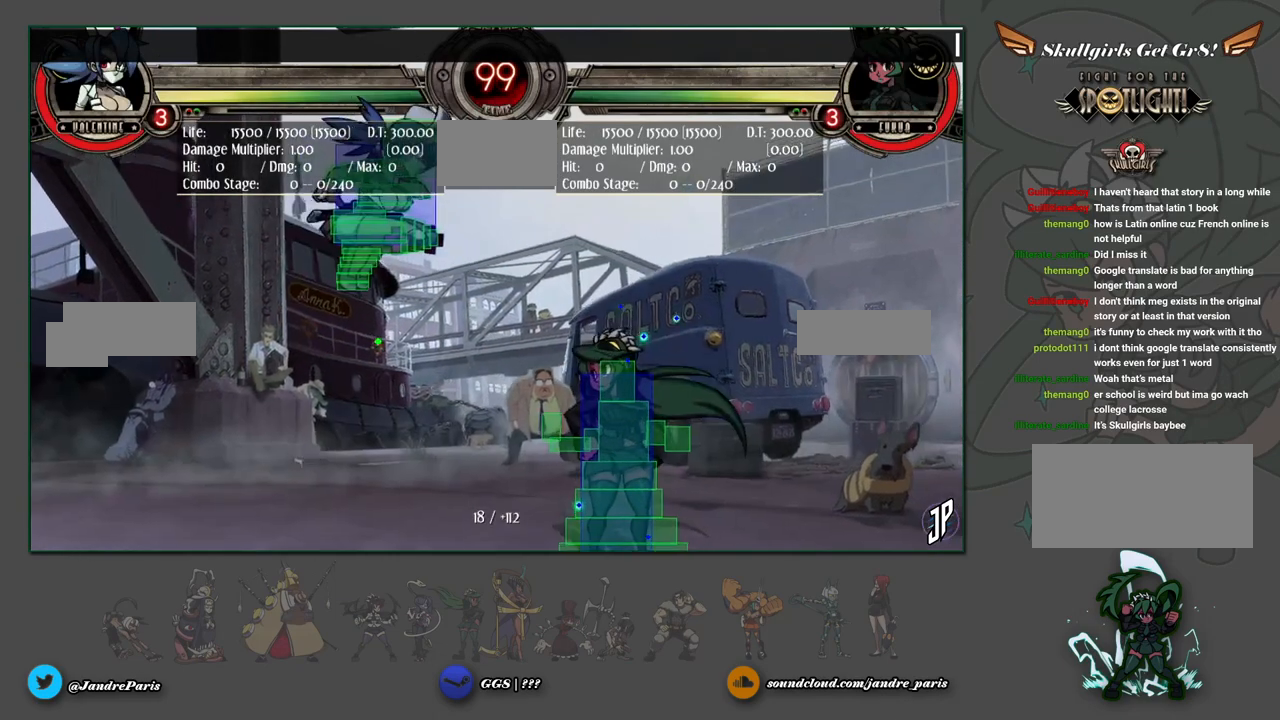
{"buttons": [], "left_stick": "center", "events": [[33, "left_stick", "center"], [83, "left_stick", "right"], [300, "CROSS", "down"], [317, "SQUARE", "down"], [333, "left_stick", "center"], [383, "CROSS", "up"], [383, "SQUARE", "up"]]}
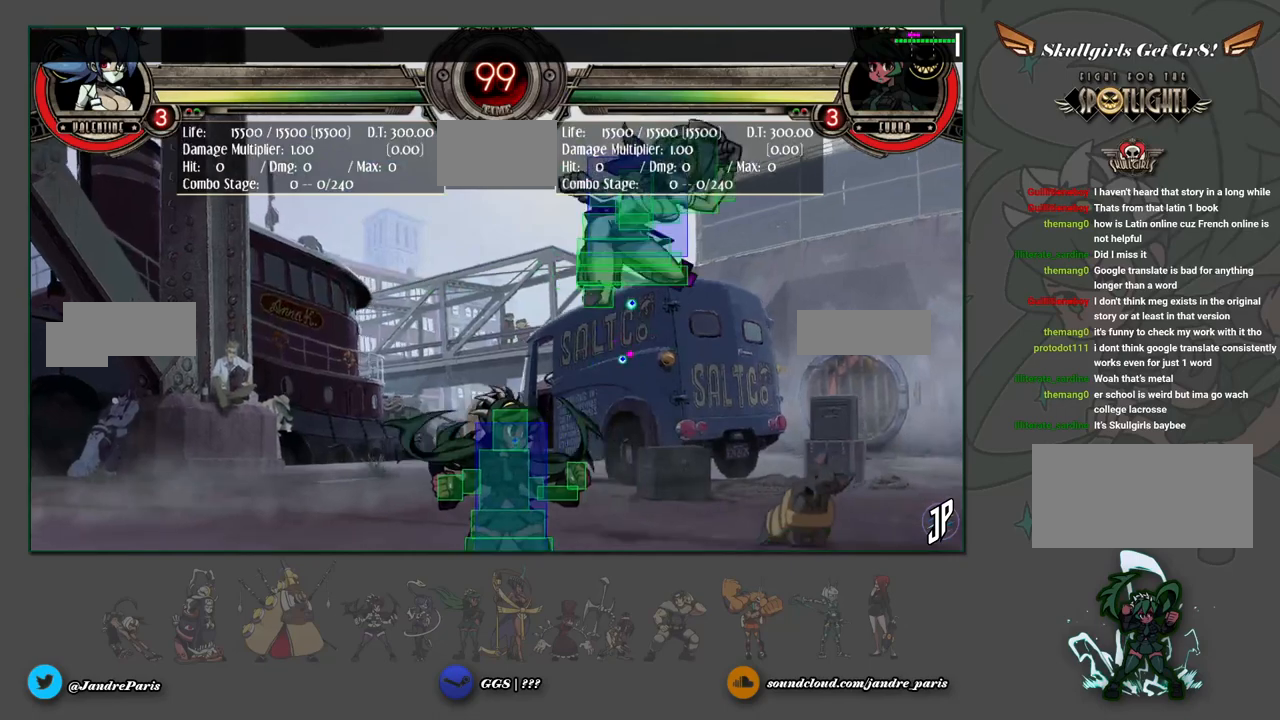
{"buttons": [], "left_stick": "left", "events": [[167, "left_stick", "left"], [217, "left_stick", "center"], [317, "left_stick", "left"]]}
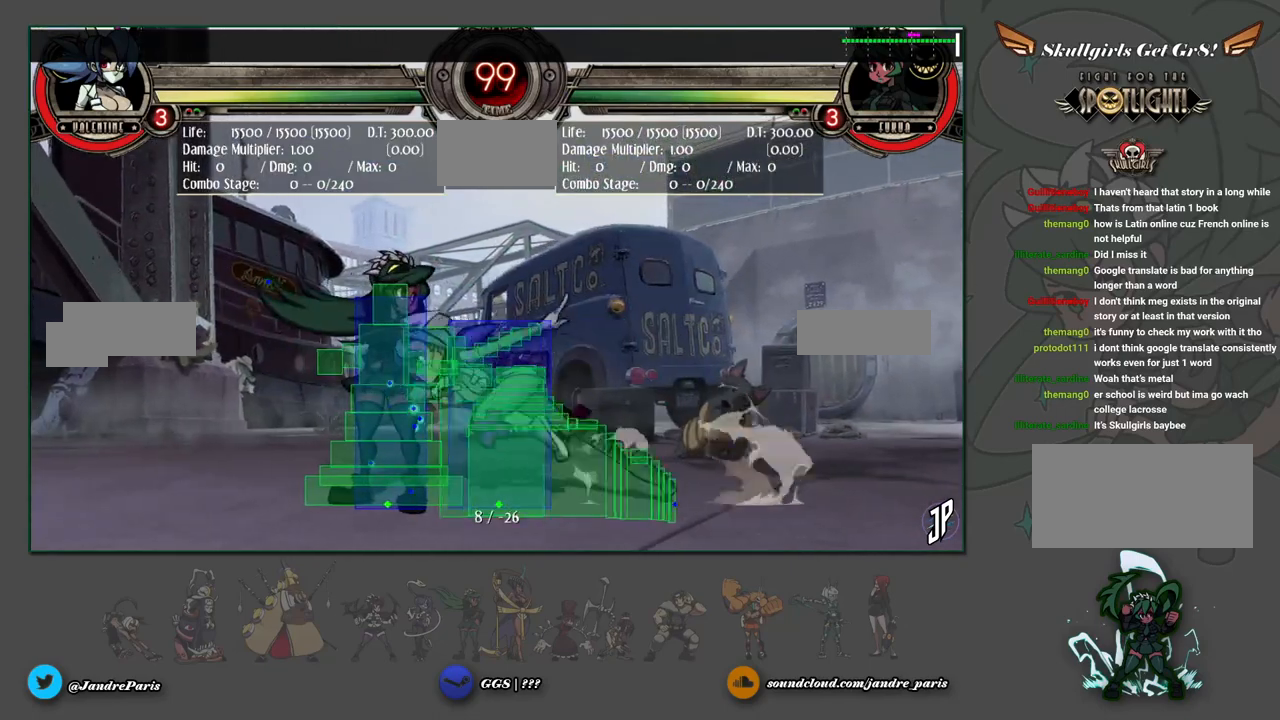
{"buttons": [], "left_stick": "left", "events": []}
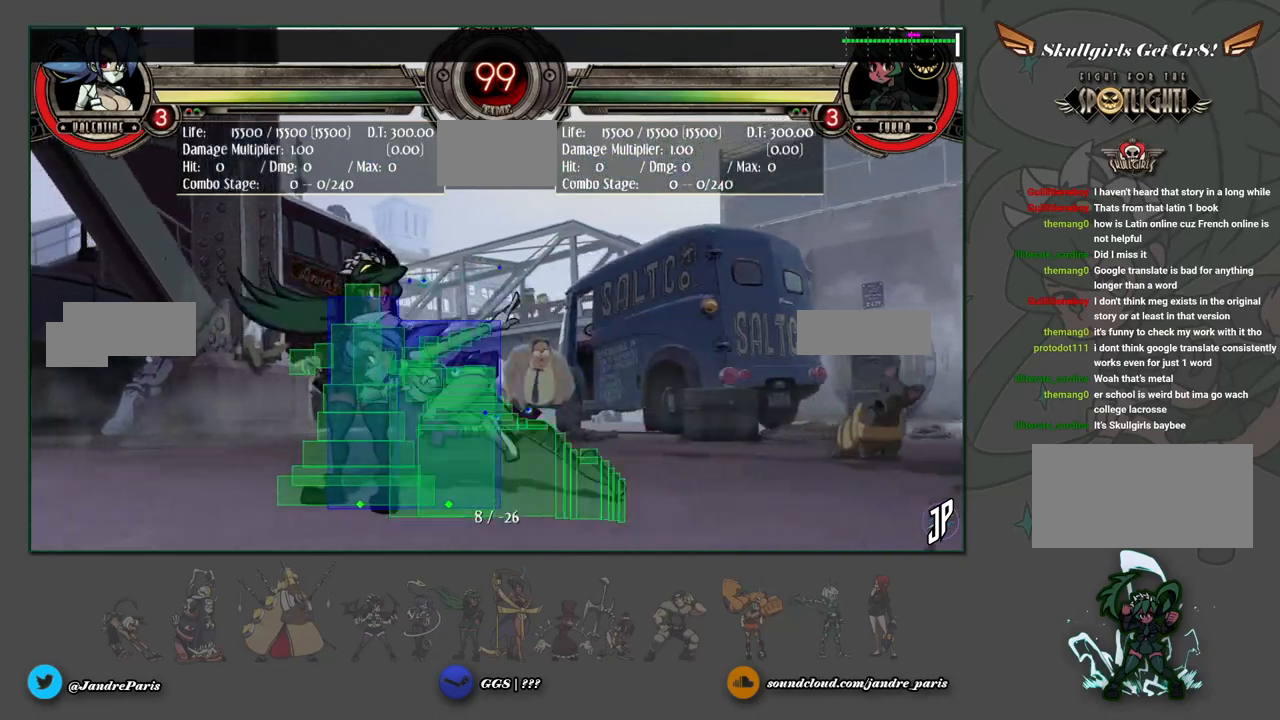
{"buttons": [], "left_stick": "left", "events": []}
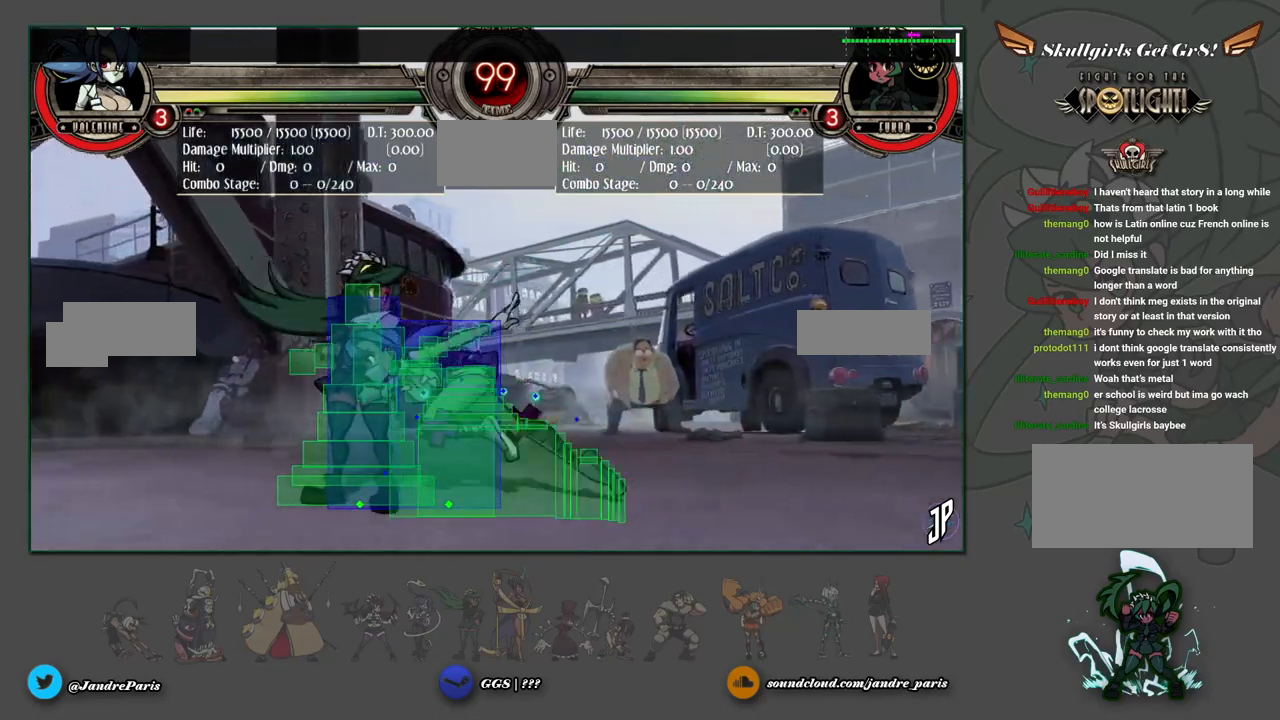
{"buttons": [], "left_stick": "up-left", "events": [[317, "left_stick", "center"], [433, "left_stick", "left"], [483, "left_stick", "up-left"]]}
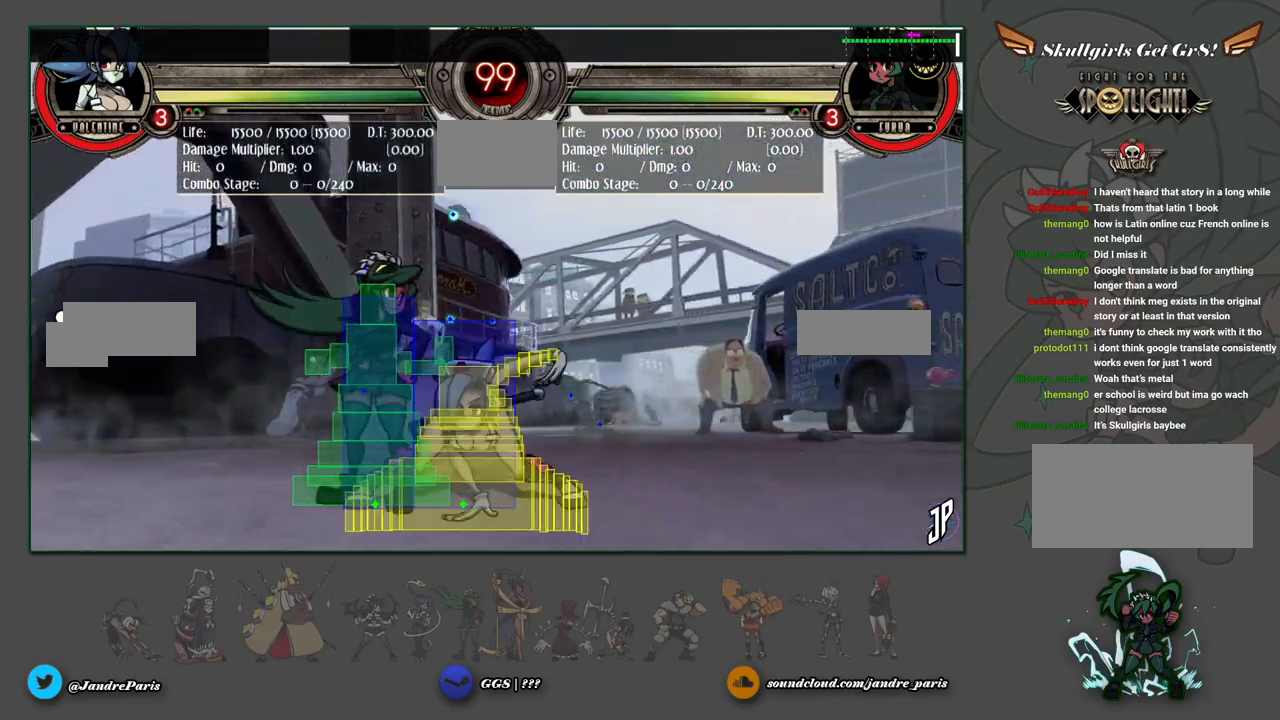
{"buttons": [], "left_stick": "center", "events": [[150, "left_stick", "center"]]}
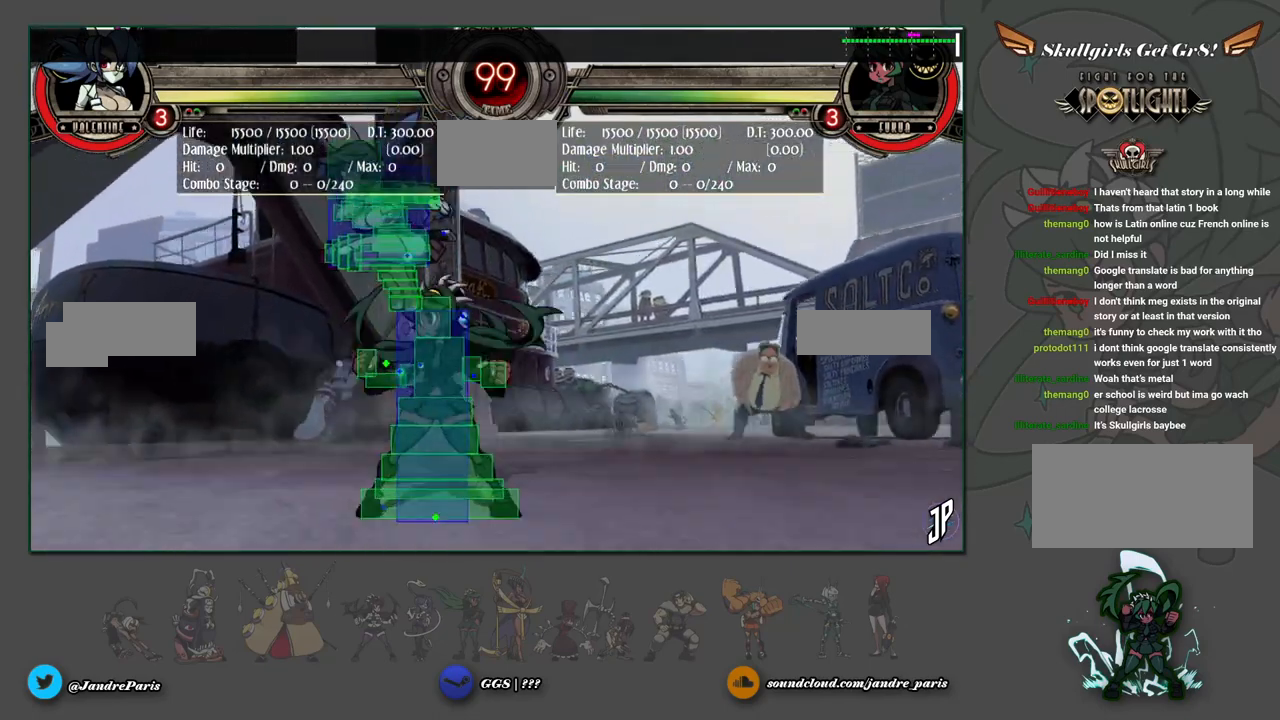
{"buttons": [], "left_stick": "center", "events": [[100, "left_stick", "right"], [433, "left_stick", "center"]]}
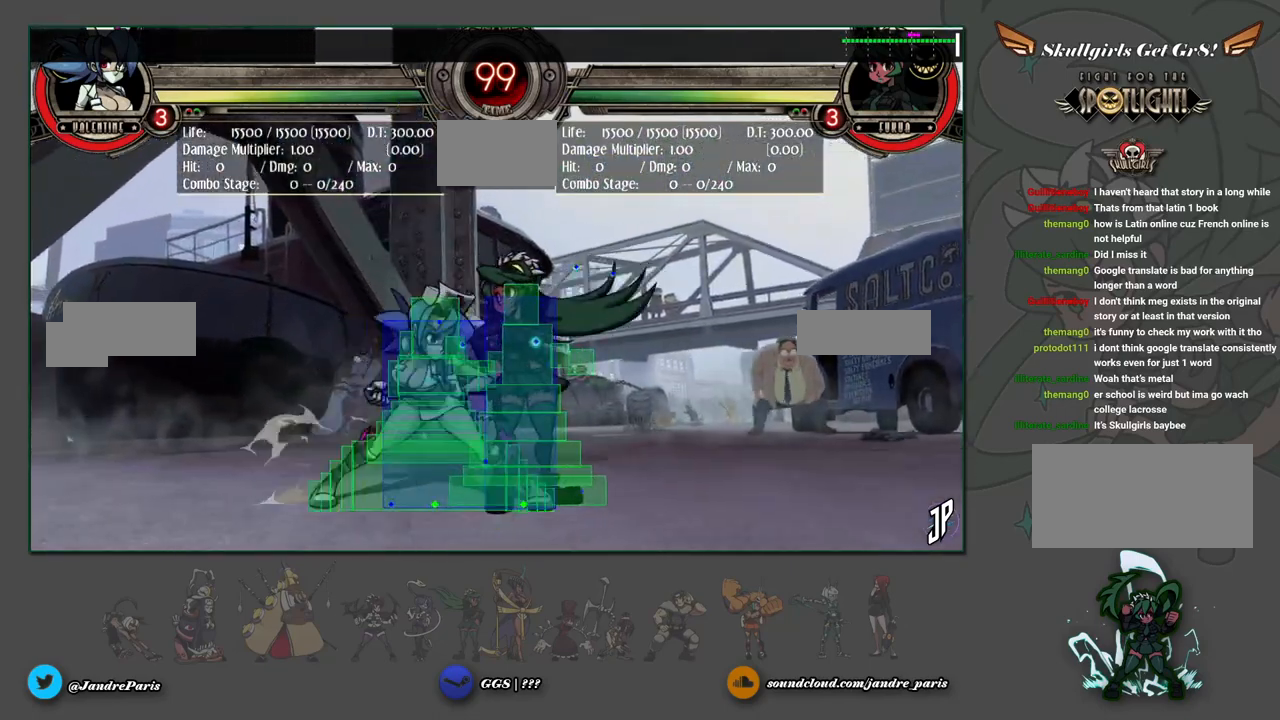
{"buttons": ["SELECT"], "left_stick": "center", "events": [[67, "SELECT", "down"], [133, "SELECT", "up"], [233, "SELECT", "down"], [300, "SELECT", "up"], [450, "SELECT", "down"]]}
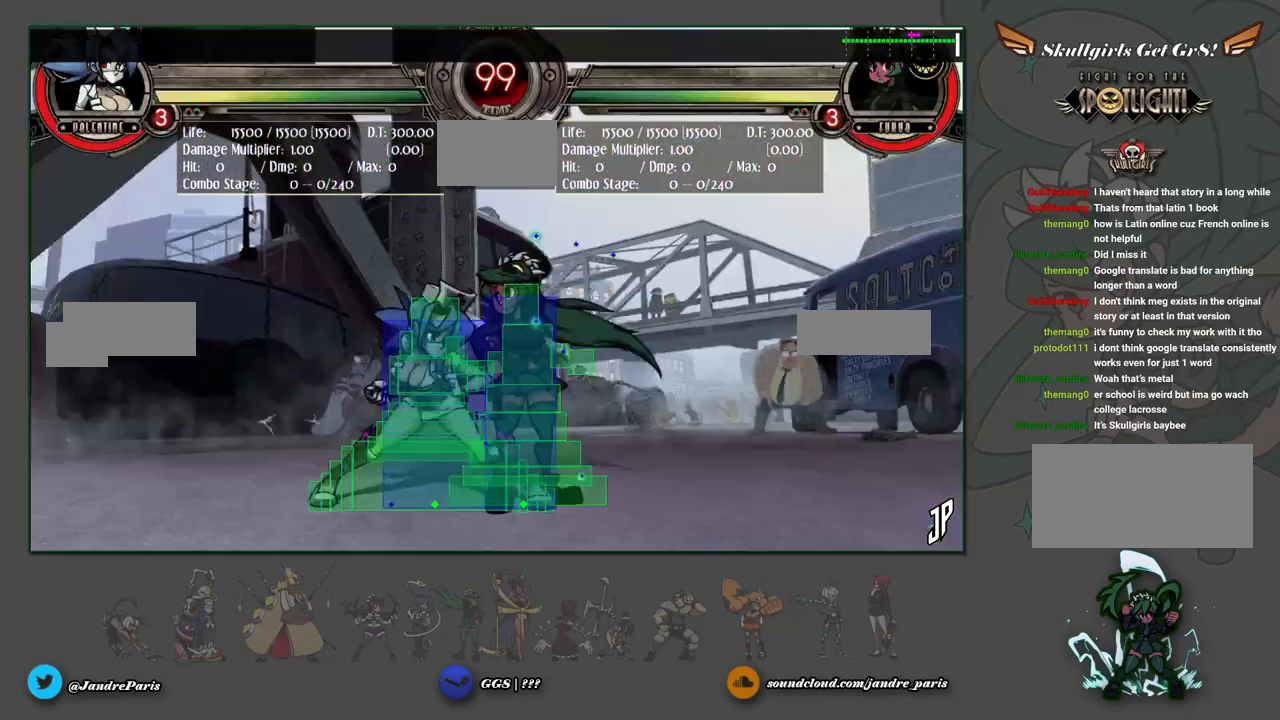
{"buttons": [], "left_stick": "center", "events": [[50, "SELECT", "up"], [133, "SELECT", "down"], [200, "SELECT", "up"]]}
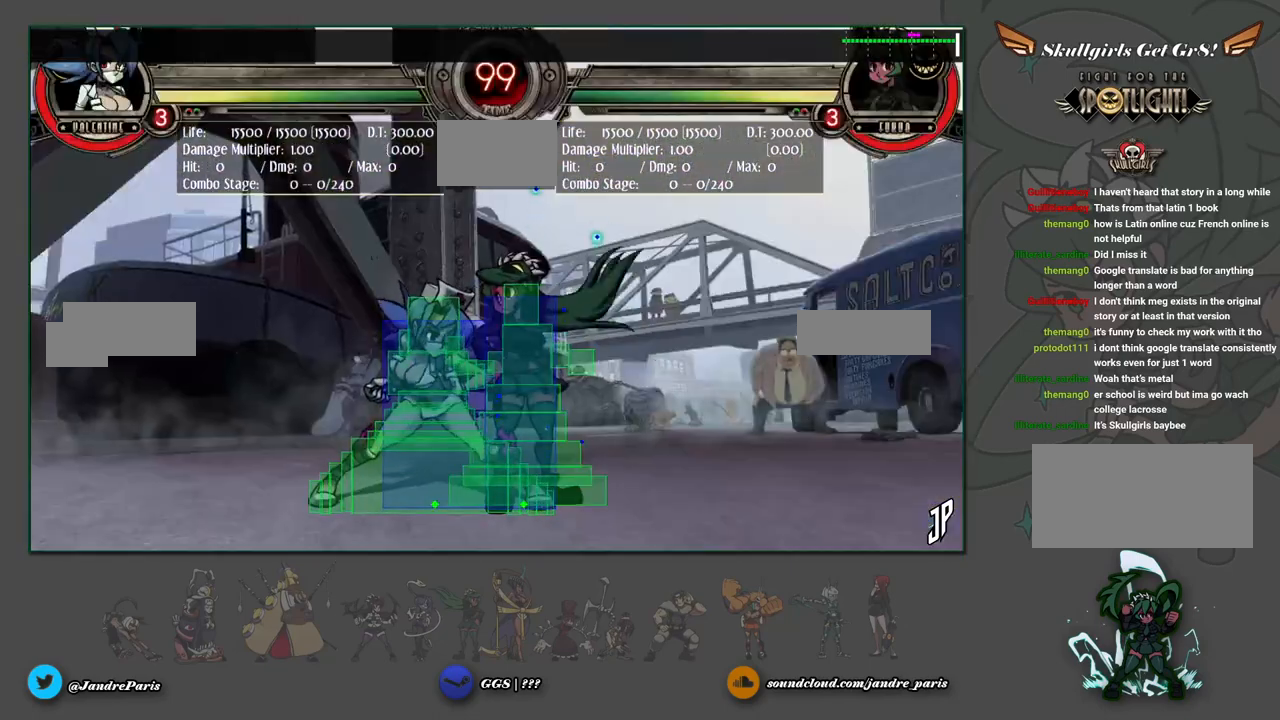
{"buttons": [], "left_stick": "down-left", "events": [[217, "left_stick", "down-left"], [383, "CIRCLE", "down"], [433, "CIRCLE", "up"]]}
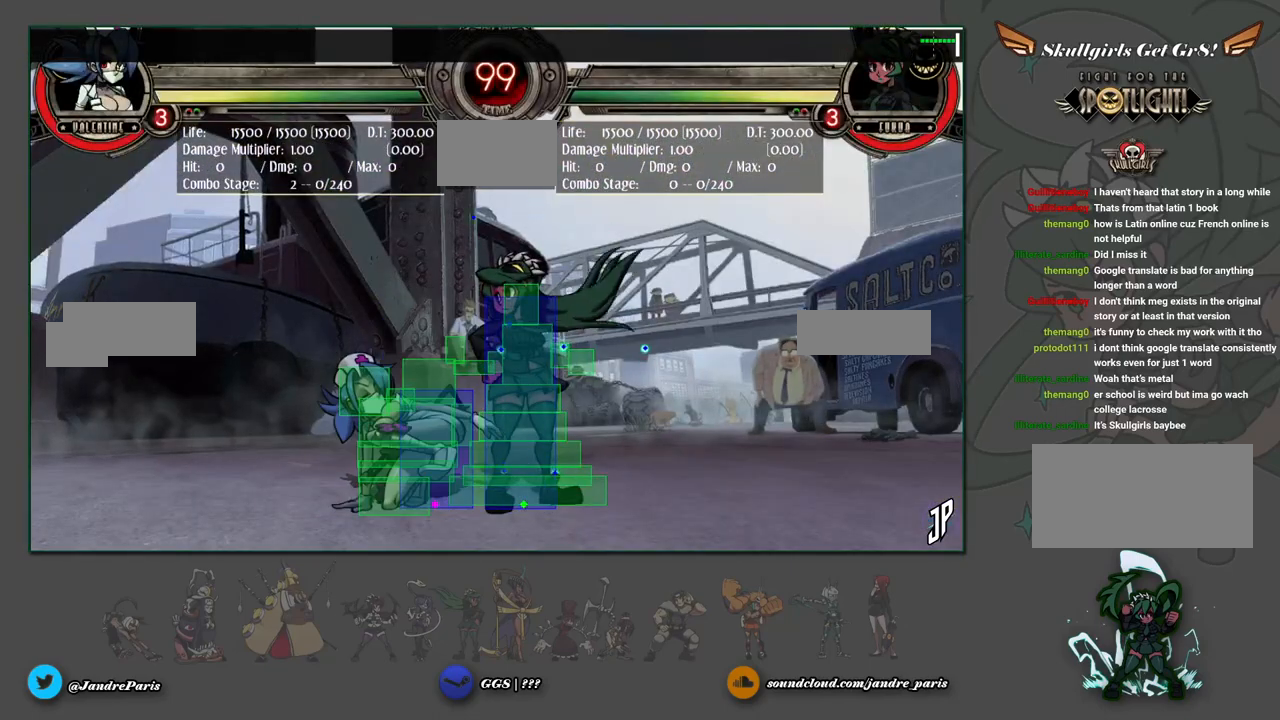
{"buttons": [], "left_stick": "center", "events": [[117, "CIRCLE", "down"], [167, "CIRCLE", "up"], [383, "left_stick", "center"]]}
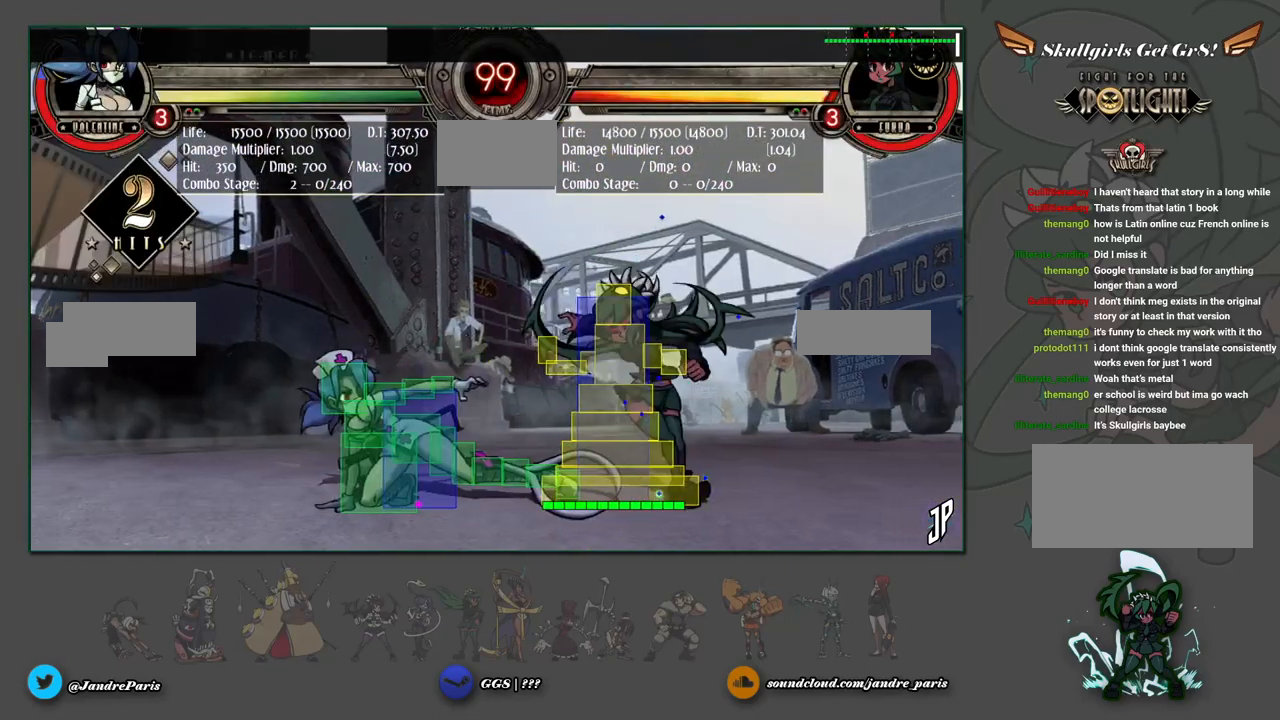
{"buttons": [], "left_stick": "down-left", "events": [[167, "SELECT", "down"], [267, "SELECT", "up"], [433, "left_stick", "down-left"]]}
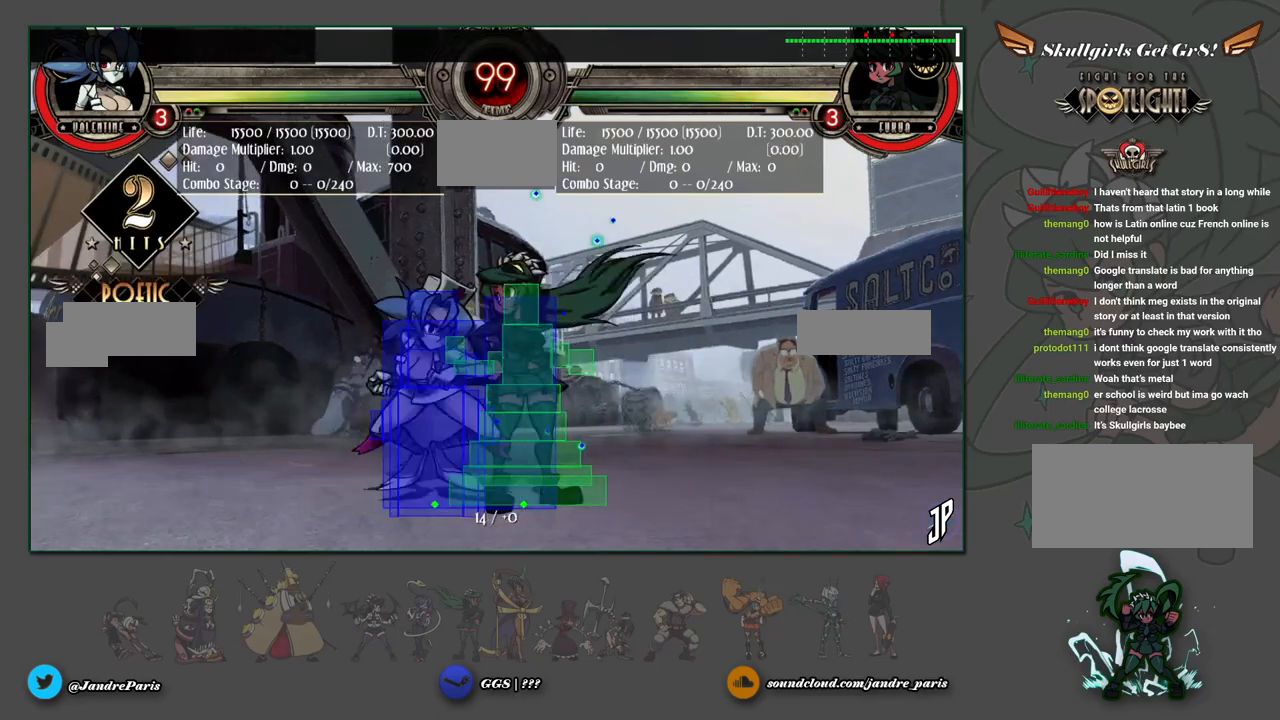
{"buttons": ["R1"], "left_stick": "down-left", "events": [[33, "CROSS", "down"], [117, "CROSS", "up"], [200, "CIRCLE", "down"], [283, "CIRCLE", "up"], [467, "R1", "down"]]}
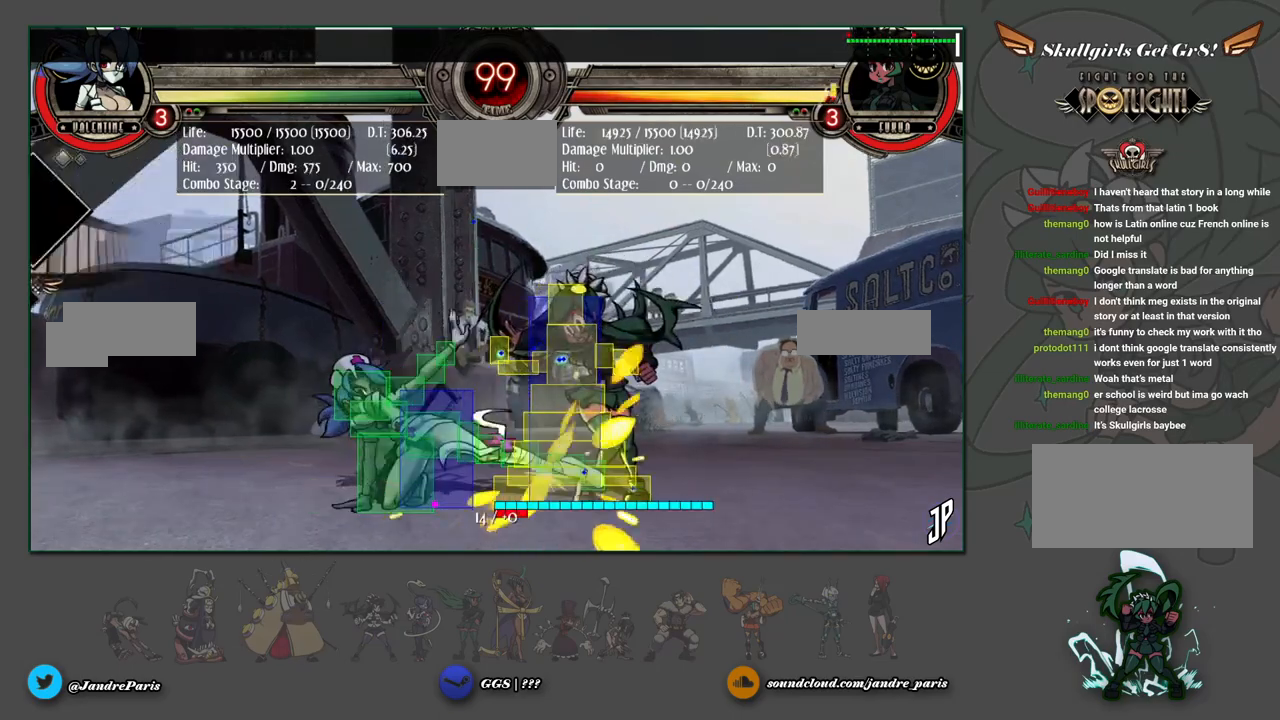
{"buttons": [], "left_stick": "up-right", "events": [[17, "R1", "up"], [117, "left_stick", "center"], [367, "left_stick", "up-right"]]}